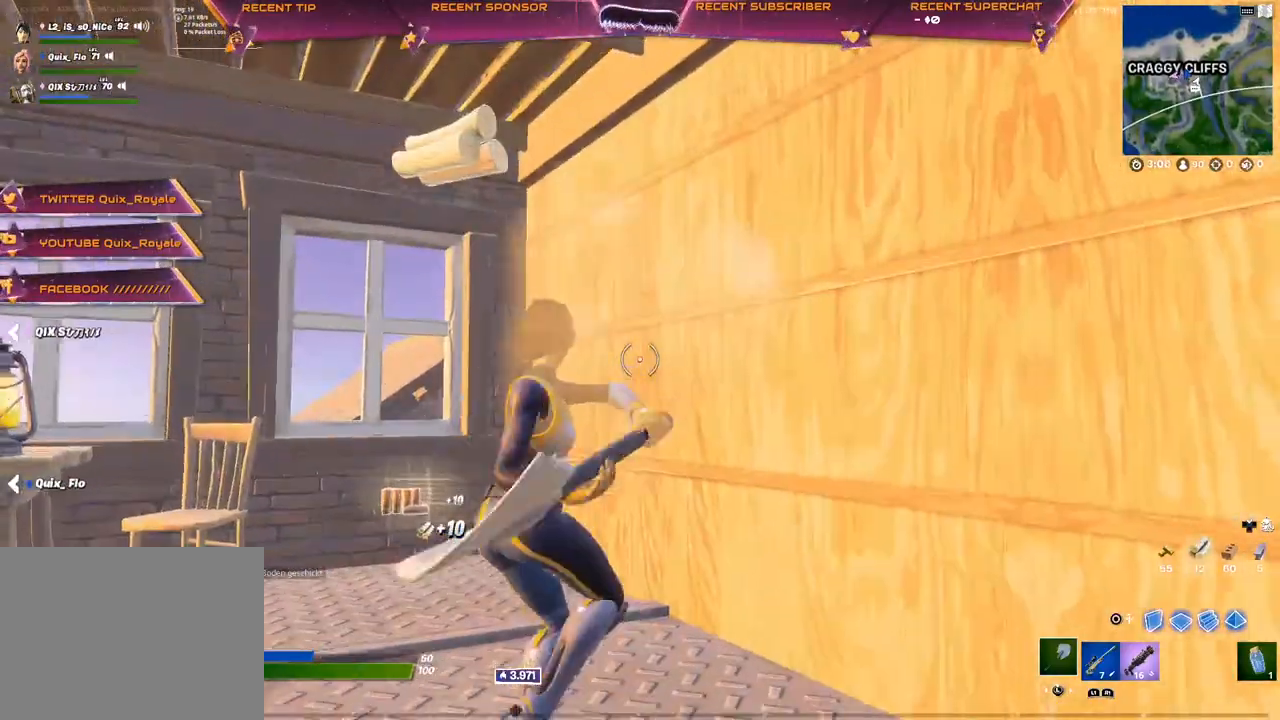
Gameplay with a controller (PlayStation layout); each line is a JSON object with the inputs held at the frame after it. "events" lists button and stick changes between this image and that frame as [ms after this image, input, new state], when the widget could be followed in between.
{"buttons": ["SQUARE"], "left_stick": "up", "right_stick": "center", "events": [[67, "SQUARE", "down"], [117, "SQUARE", "up"], [167, "SQUARE", "down"], [200, "SQUARE", "up"], [417, "SQUARE", "down"]]}
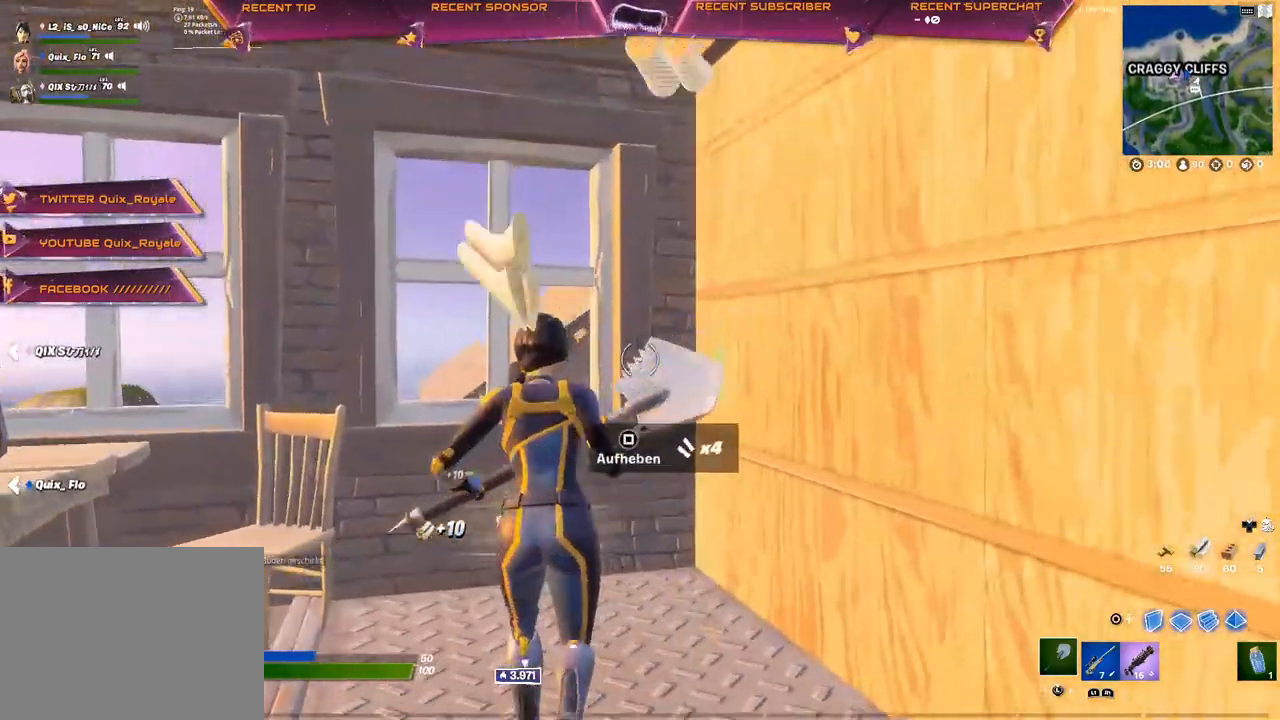
{"buttons": ["R2", "R3"], "left_stick": "up", "right_stick": "center", "events": [[67, "SQUARE", "up"], [100, "right_stick", "left"], [117, "left_stick", "center"], [233, "R2", "down"], [267, "right_stick", "center"], [333, "left_stick", "up"], [450, "R3", "down"]]}
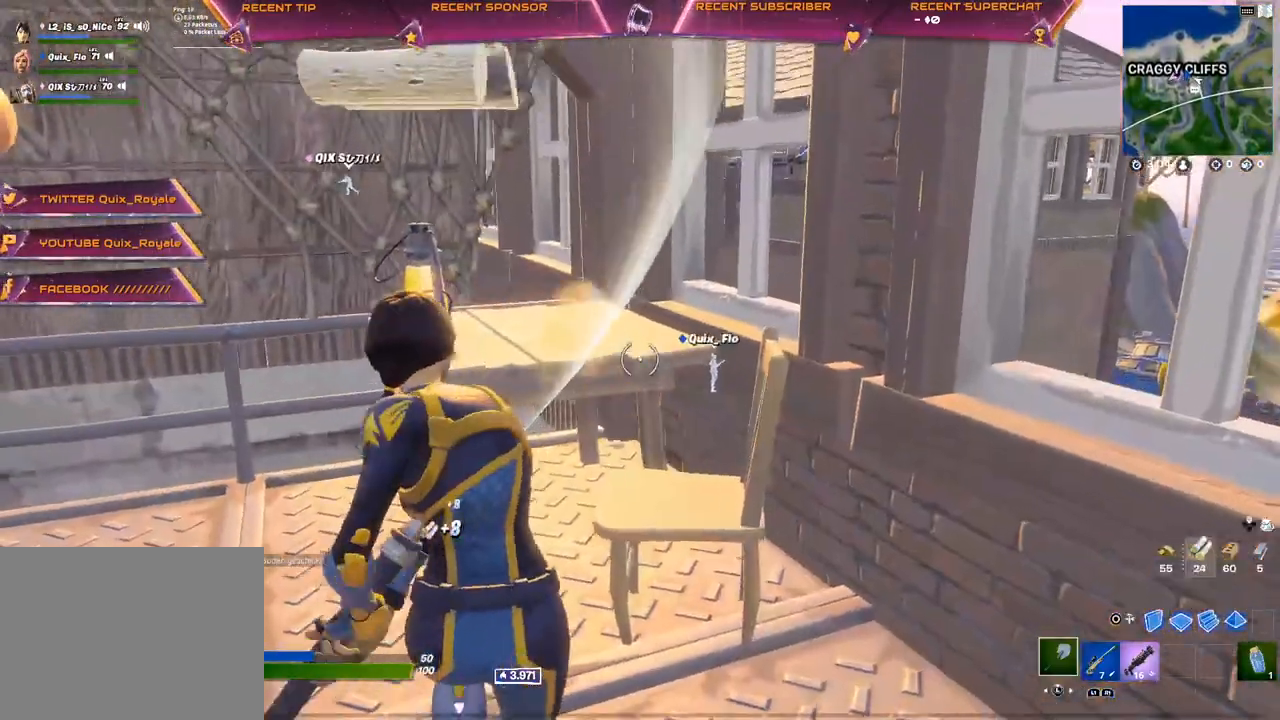
{"buttons": ["R2"], "left_stick": "down-right", "right_stick": "down-right", "events": [[33, "R3", "up"], [117, "R3", "down"], [183, "R3", "up"], [217, "left_stick", "up-left"], [300, "R3", "down"], [333, "left_stick", "center"], [350, "R3", "up"], [383, "right_stick", "down-right"], [433, "left_stick", "down-right"]]}
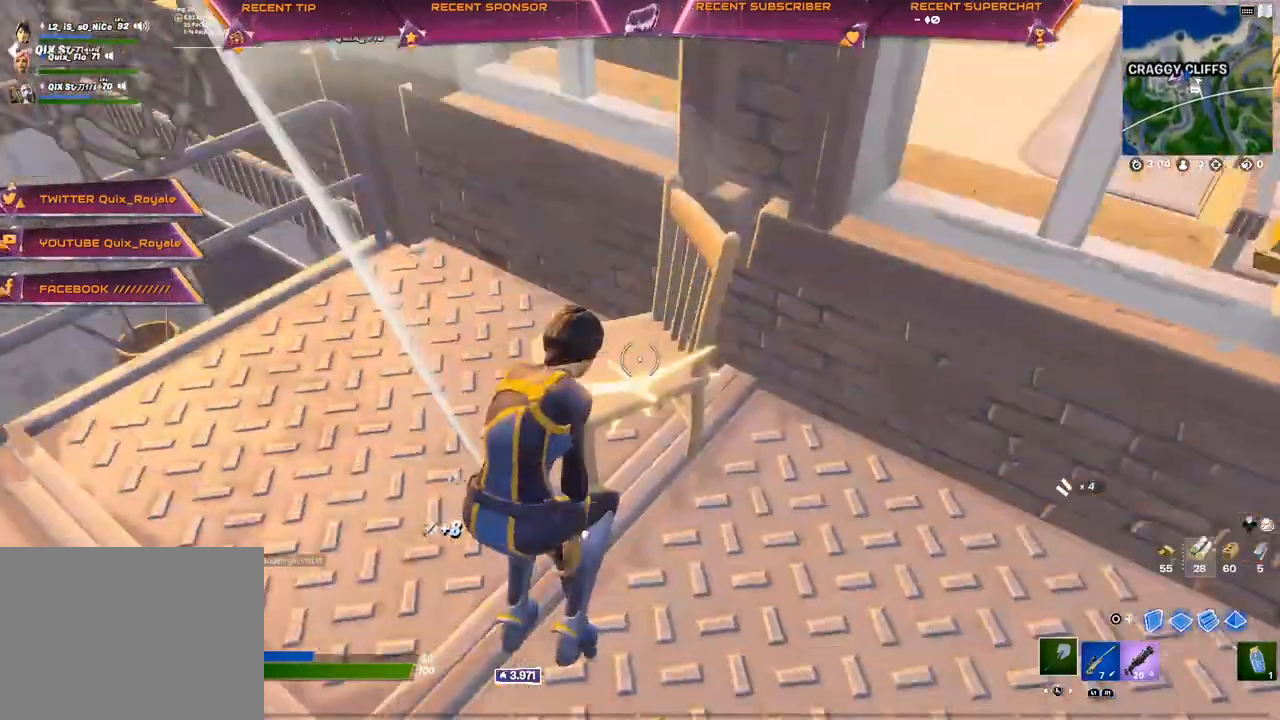
{"buttons": [], "left_stick": "center", "right_stick": "center", "events": [[33, "R3", "down"], [33, "right_stick", "center"], [100, "R3", "up"], [150, "left_stick", "center"], [150, "right_stick", "left"], [250, "R2", "up"], [283, "right_stick", "center"]]}
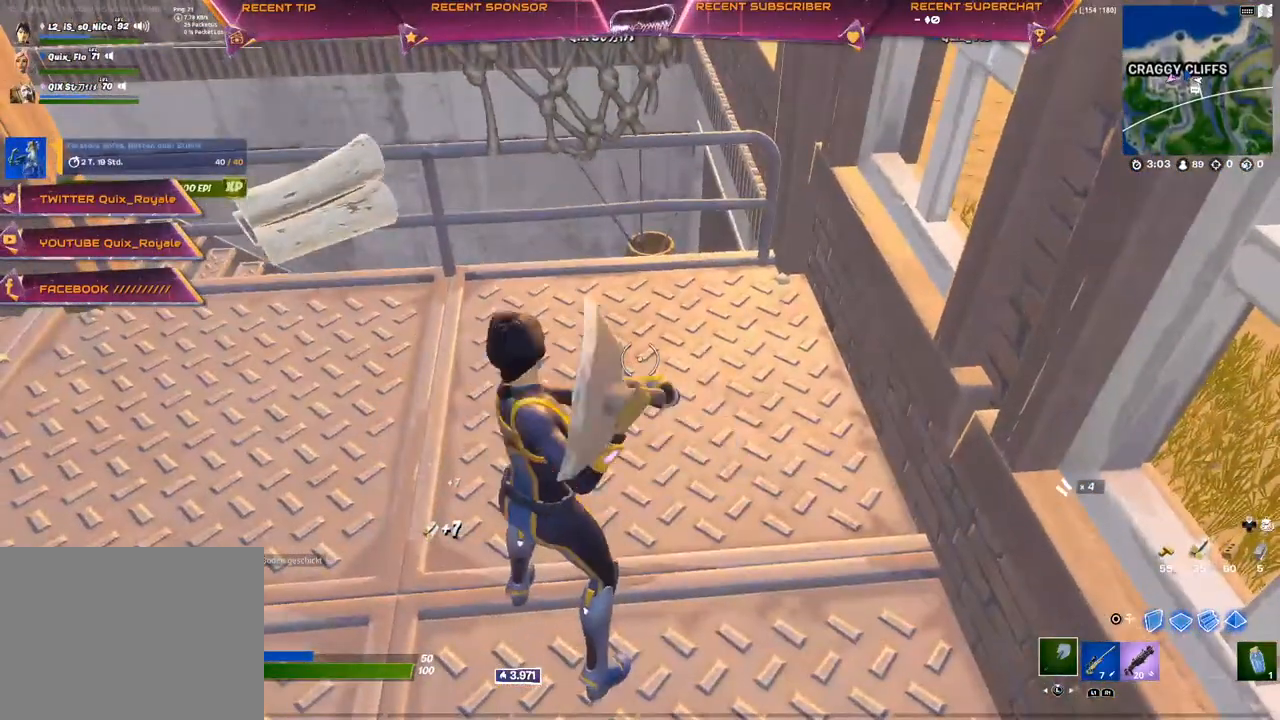
{"buttons": [], "left_stick": "center", "right_stick": "center", "events": [[167, "left_stick", "down-left"], [317, "left_stick", "down"], [450, "left_stick", "center"]]}
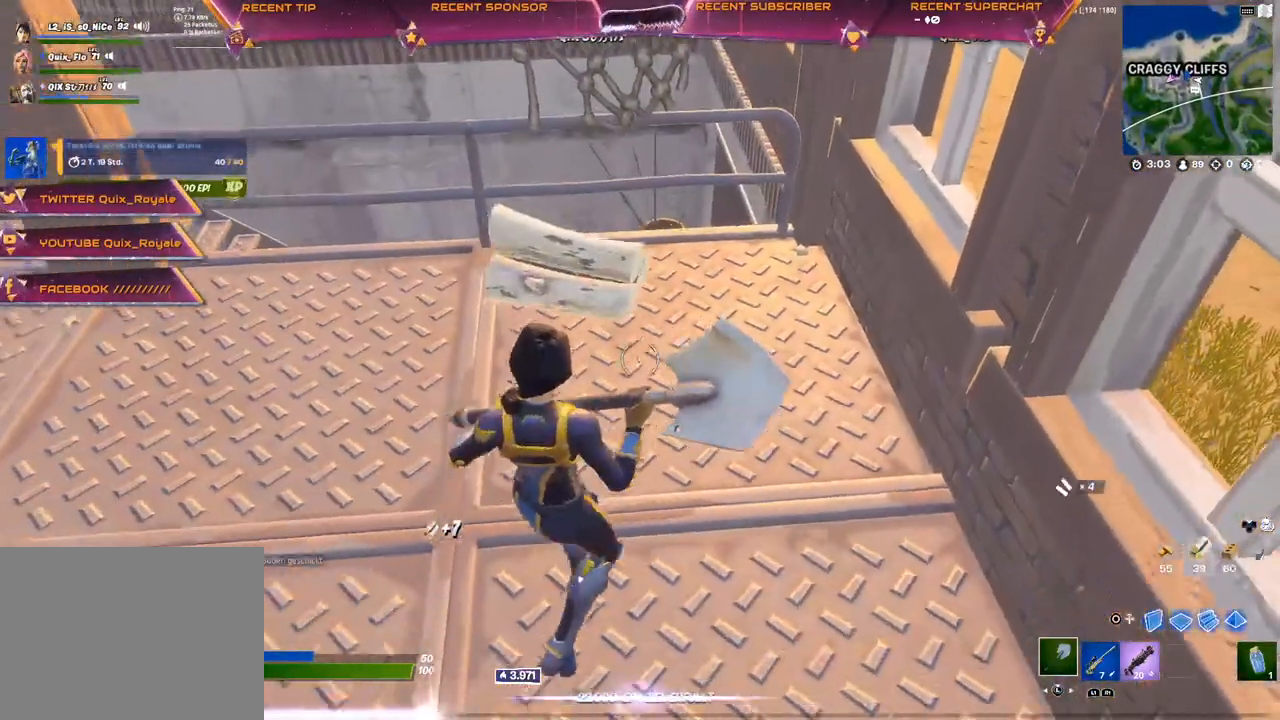
{"buttons": [], "left_stick": "center", "right_stick": "center", "events": []}
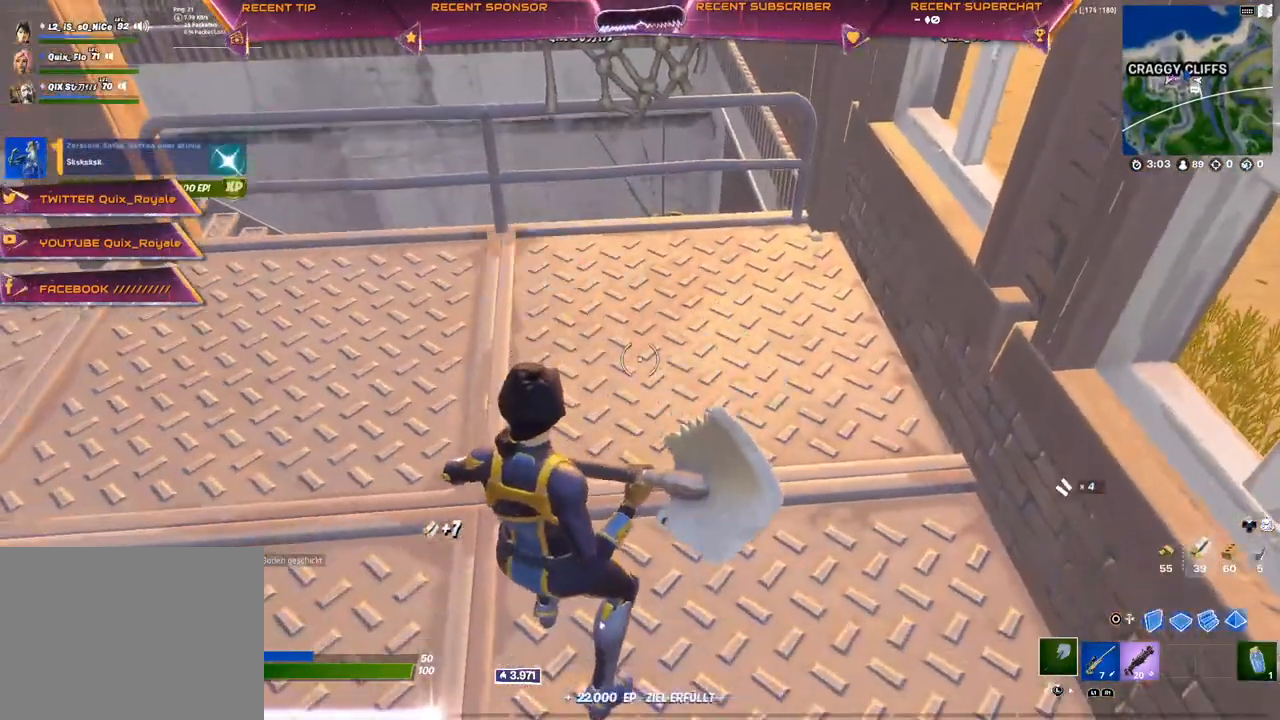
{"buttons": [], "left_stick": "center", "right_stick": "center", "events": []}
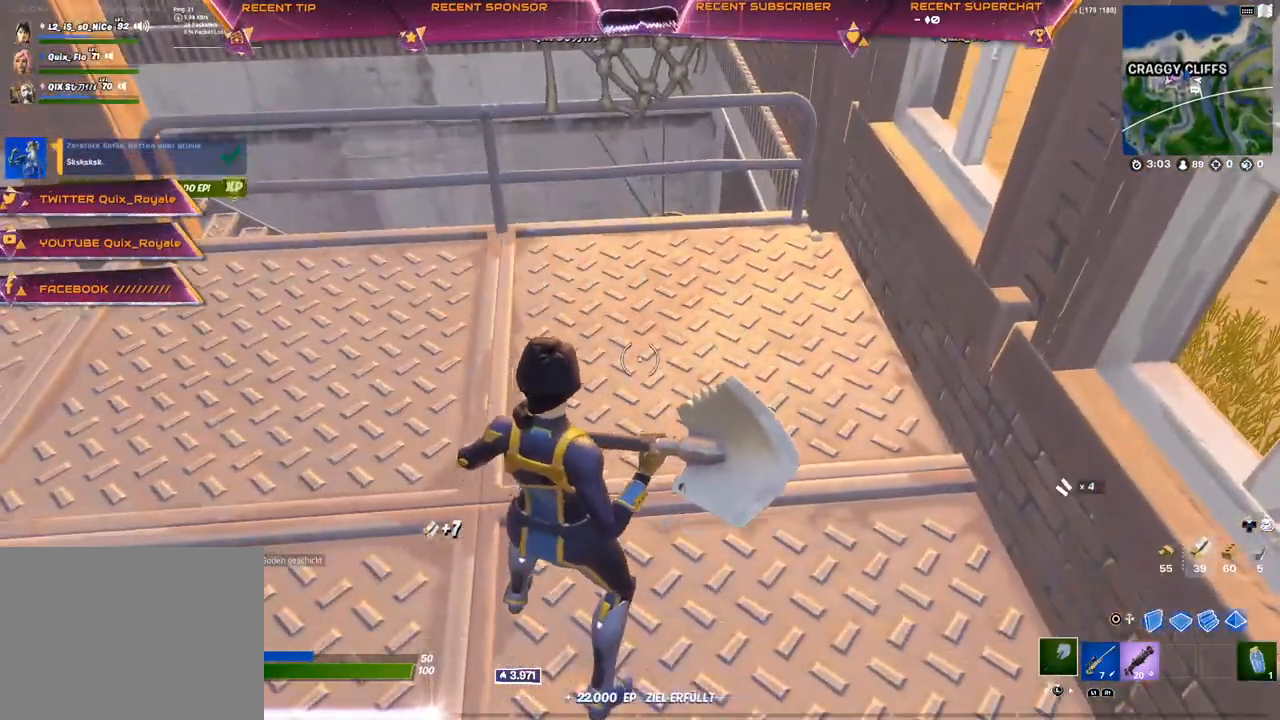
{"buttons": [], "left_stick": "center", "right_stick": "center", "events": []}
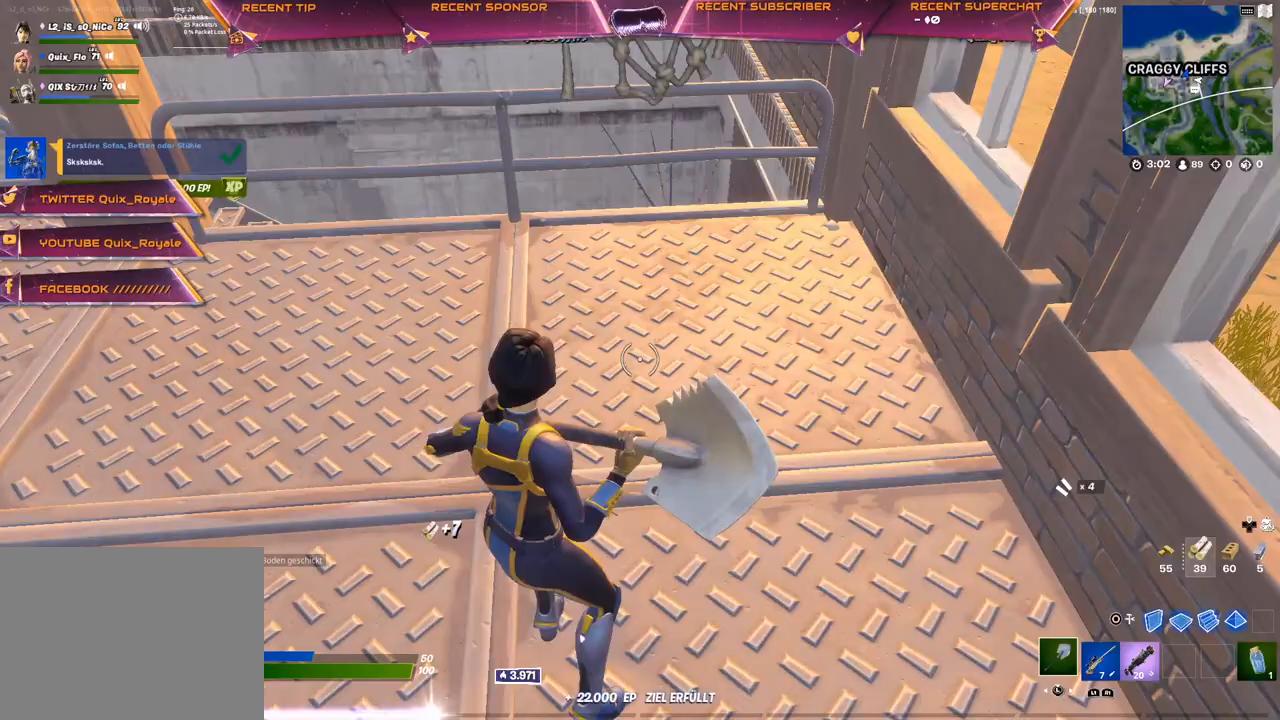
{"buttons": [], "left_stick": "center", "right_stick": "center", "events": []}
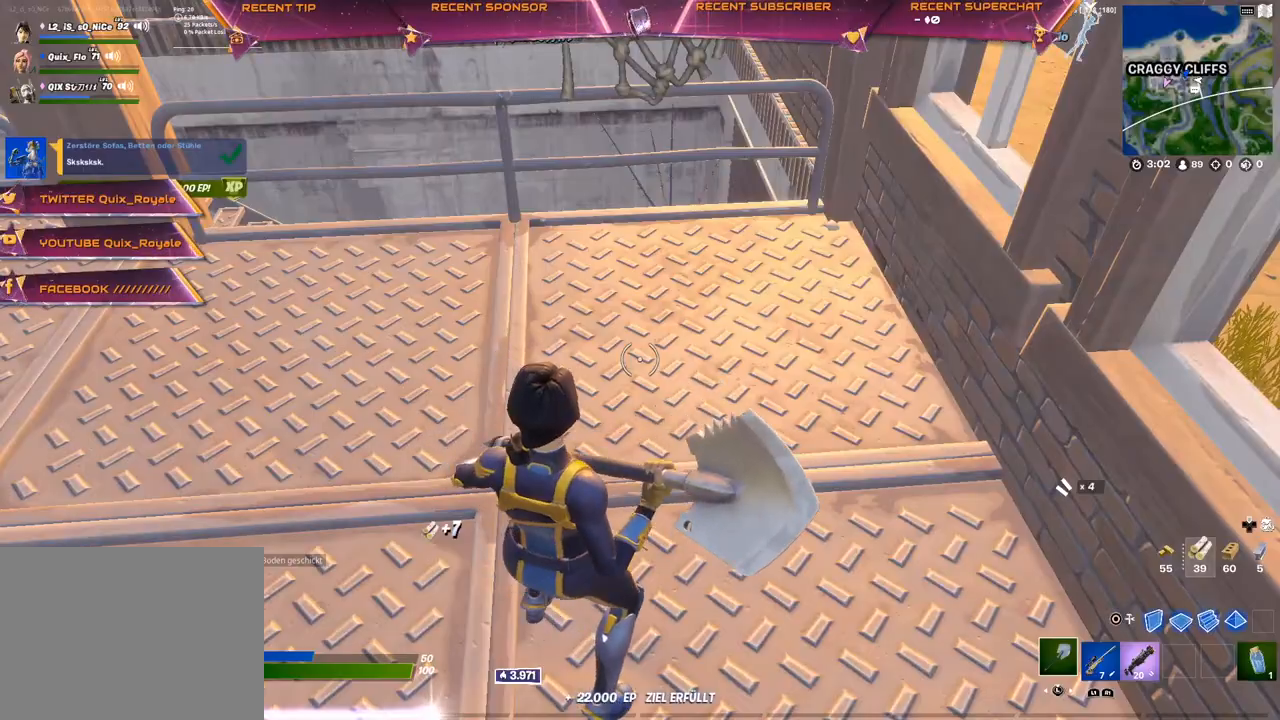
{"buttons": [], "left_stick": "up-left", "right_stick": "center", "events": [[483, "left_stick", "up-left"]]}
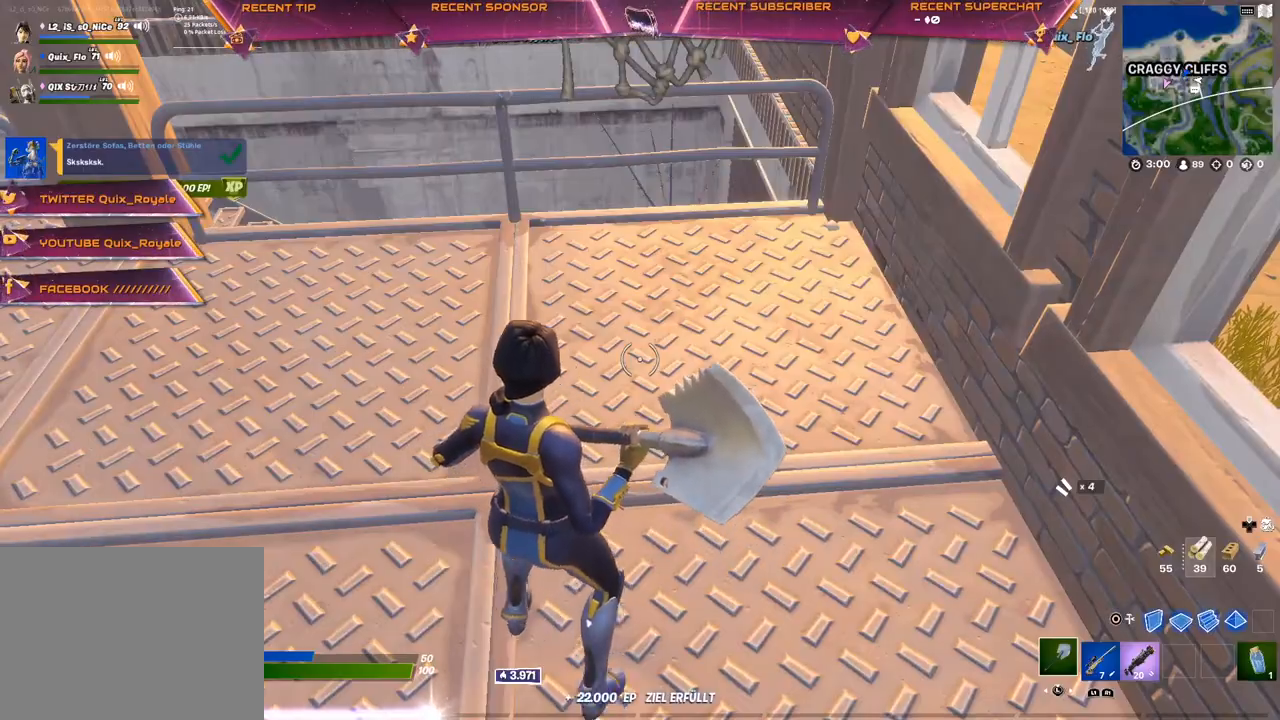
{"buttons": ["R1"], "left_stick": "up-left", "right_stick": "up-left", "events": [[350, "R1", "down"], [383, "right_stick", "up-left"], [450, "R1", "up"], [500, "R1", "down"]]}
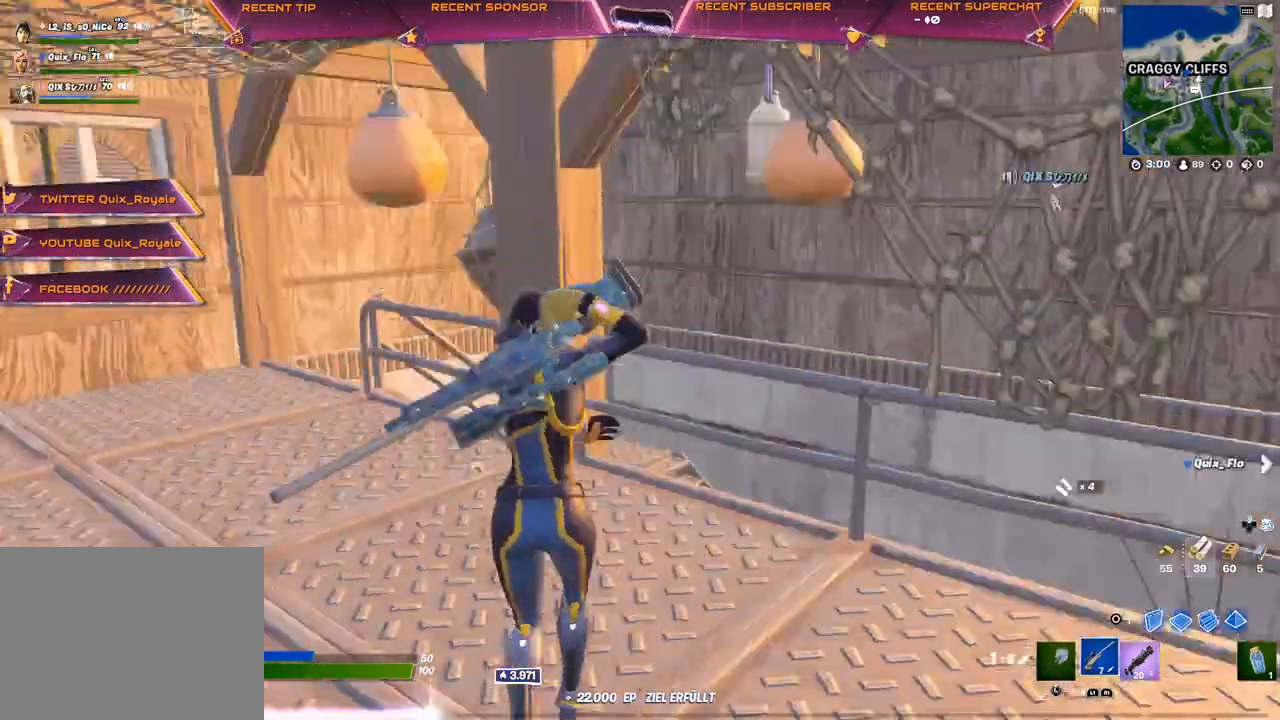
{"buttons": ["R1"], "left_stick": "up-left", "right_stick": "right", "events": [[50, "right_stick", "center"], [100, "R1", "up"], [250, "L1", "down"], [283, "right_stick", "right"], [350, "L1", "up"], [450, "R1", "down"]]}
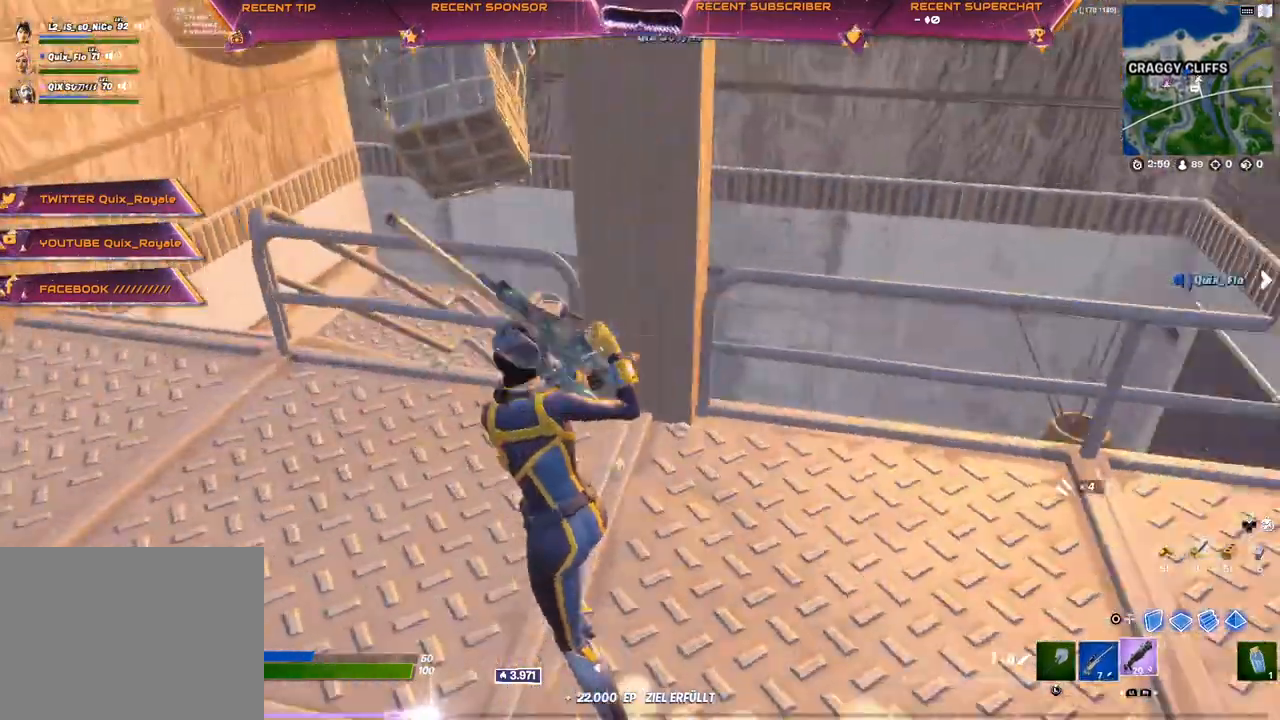
{"buttons": [], "left_stick": "up-left", "right_stick": "center", "events": [[50, "R1", "up"], [233, "right_stick", "center"], [367, "L3", "down"], [483, "L3", "up"]]}
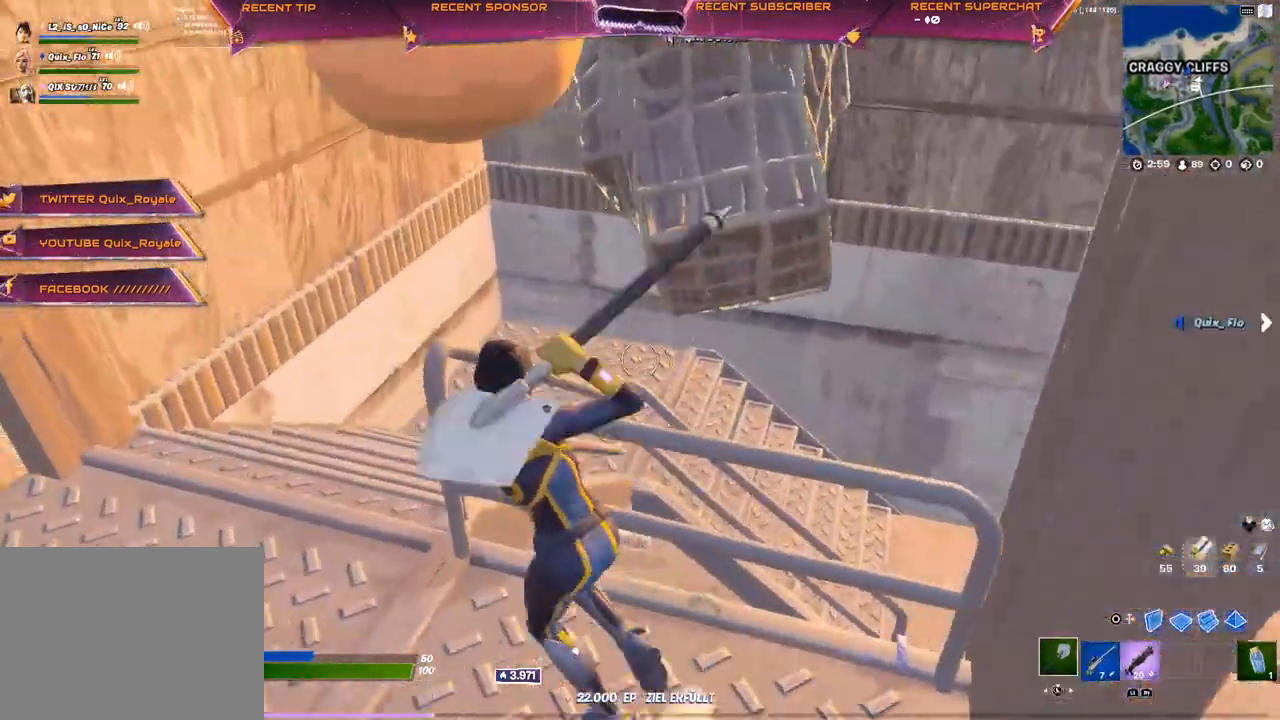
{"buttons": [], "left_stick": "up-left", "right_stick": "right", "events": [[250, "right_stick", "right"]]}
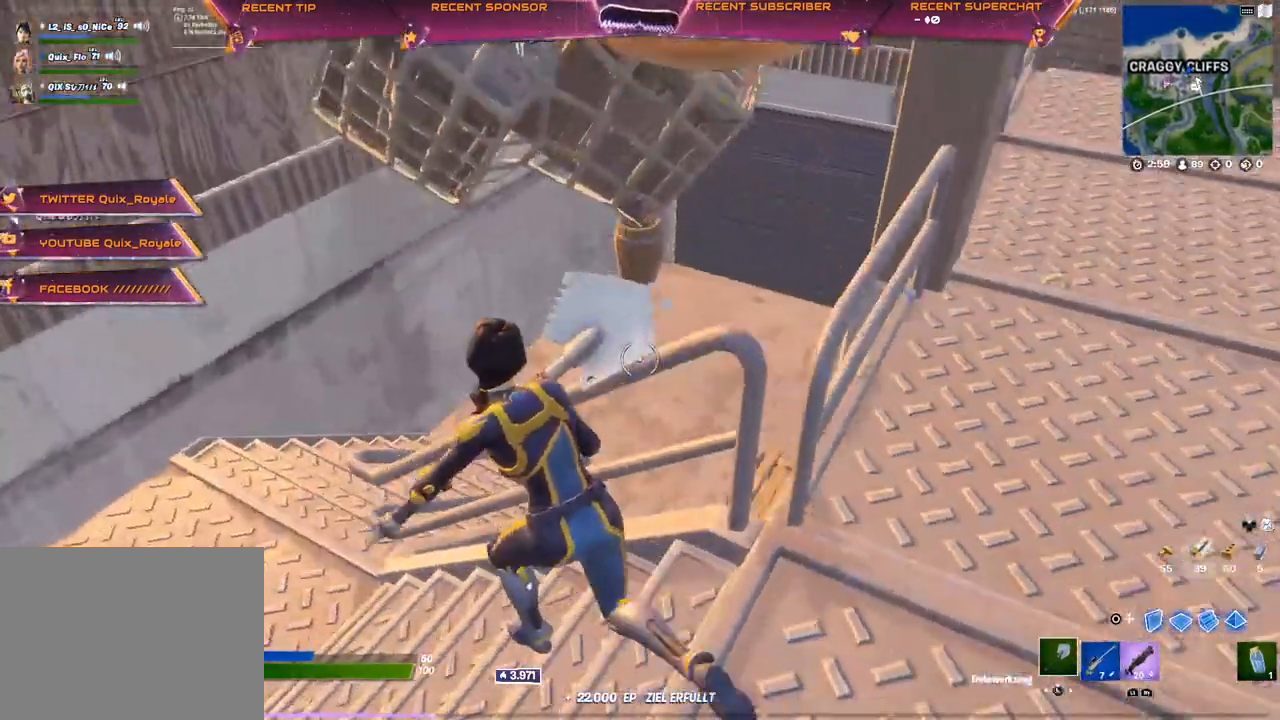
{"buttons": [], "left_stick": "up-left", "right_stick": "center", "events": [[50, "CIRCLE", "down"], [100, "R2", "down"], [150, "right_stick", "center"], [217, "CIRCLE", "up"], [233, "R2", "up"], [233, "right_stick", "right"], [383, "right_stick", "center"]]}